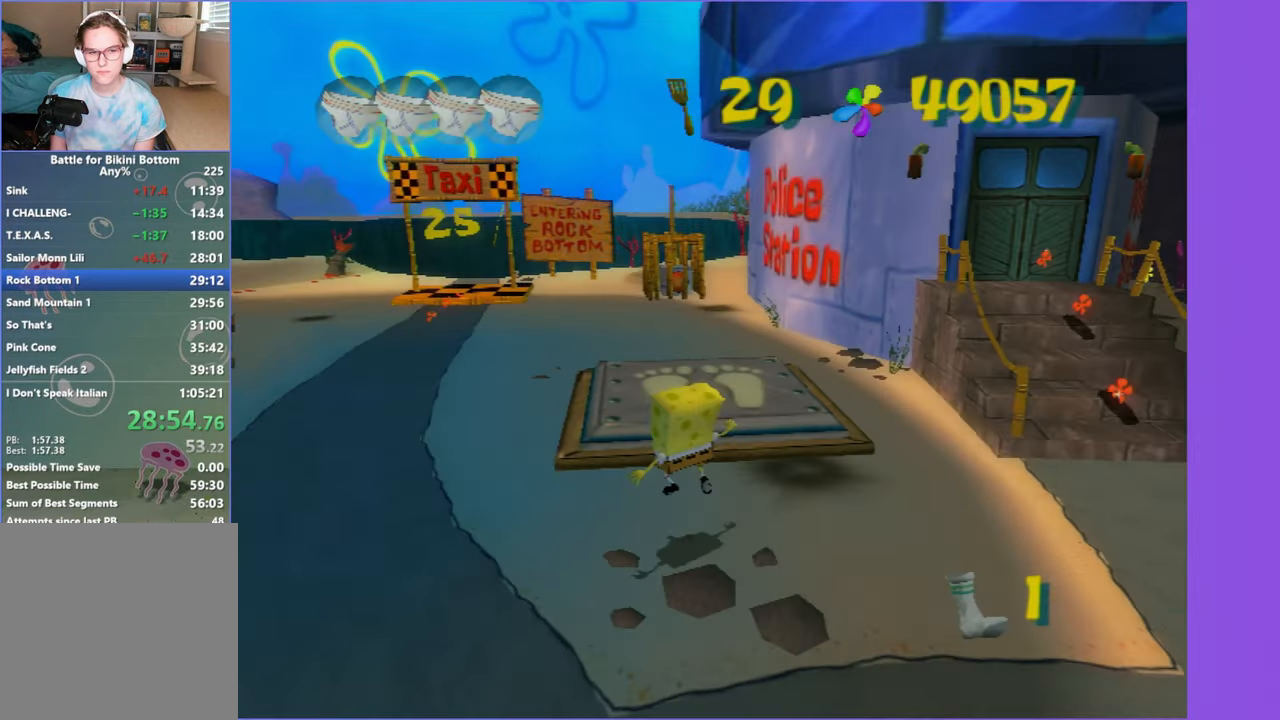
Gameplay with a controller (Xbox layout); each line is a JSON object with the inputs held at the frame after it. "events" lists button and stick changes between this image and that frame as [ms after this image, input, new state], when the widget could be followed in between. Not read: L3.
{"buttons": [], "left_stick": "up", "right_stick": "center", "events": [[234, "A", "down"], [350, "A", "up"], [367, "left_stick", "up"]]}
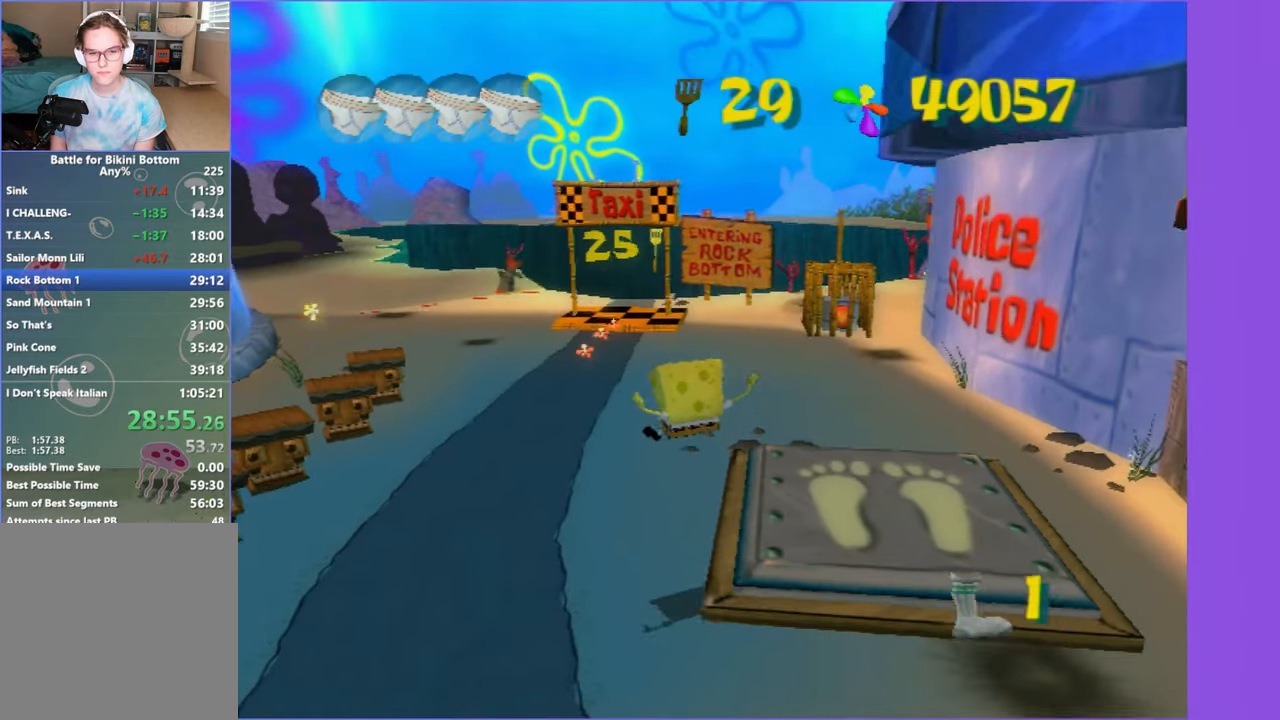
{"buttons": [], "left_stick": "up", "right_stick": "center", "events": []}
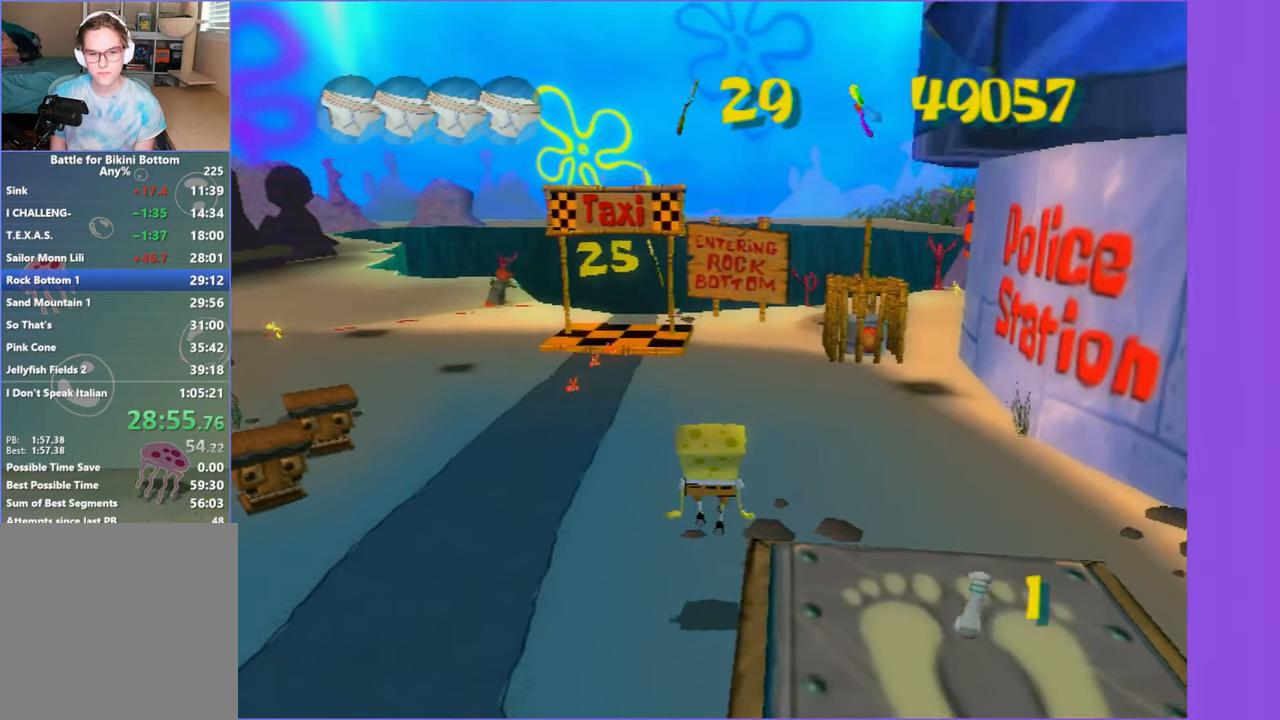
{"buttons": [], "left_stick": "up", "right_stick": "center", "events": [[150, "A", "down"], [184, "A", "up"]]}
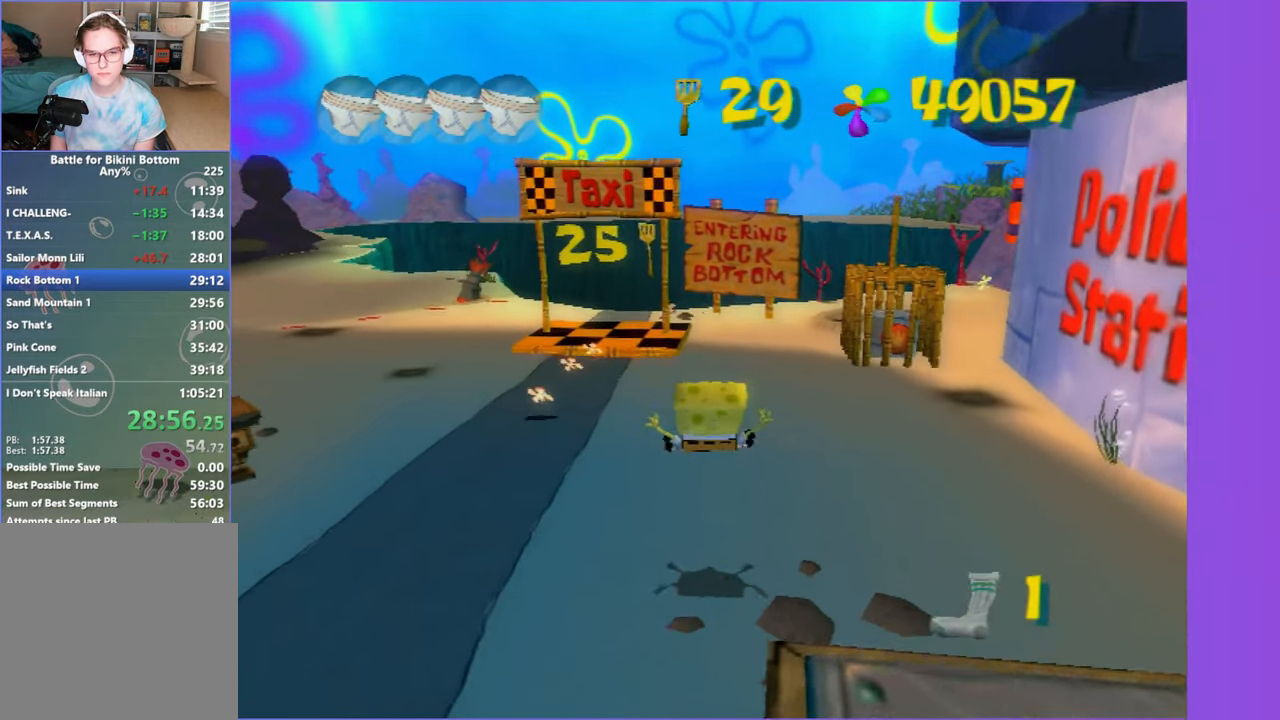
{"buttons": [], "left_stick": "up", "right_stick": "center", "events": []}
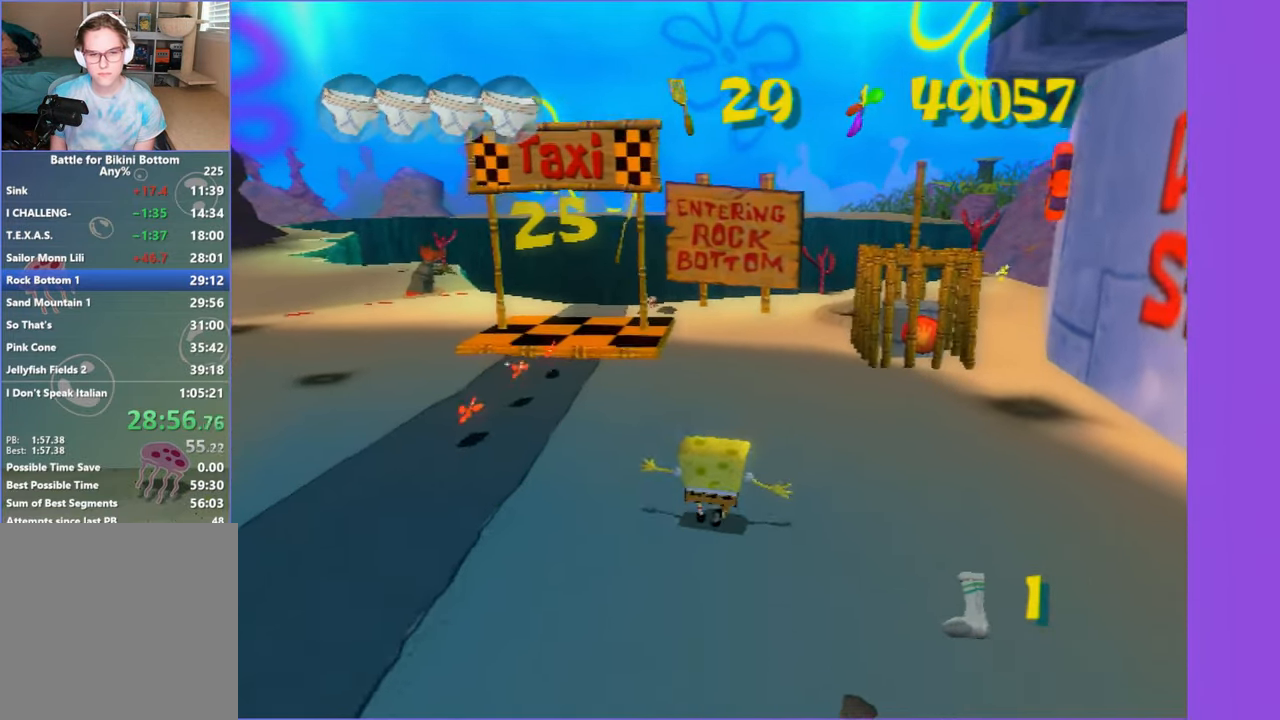
{"buttons": [], "left_stick": "up", "right_stick": "center", "events": []}
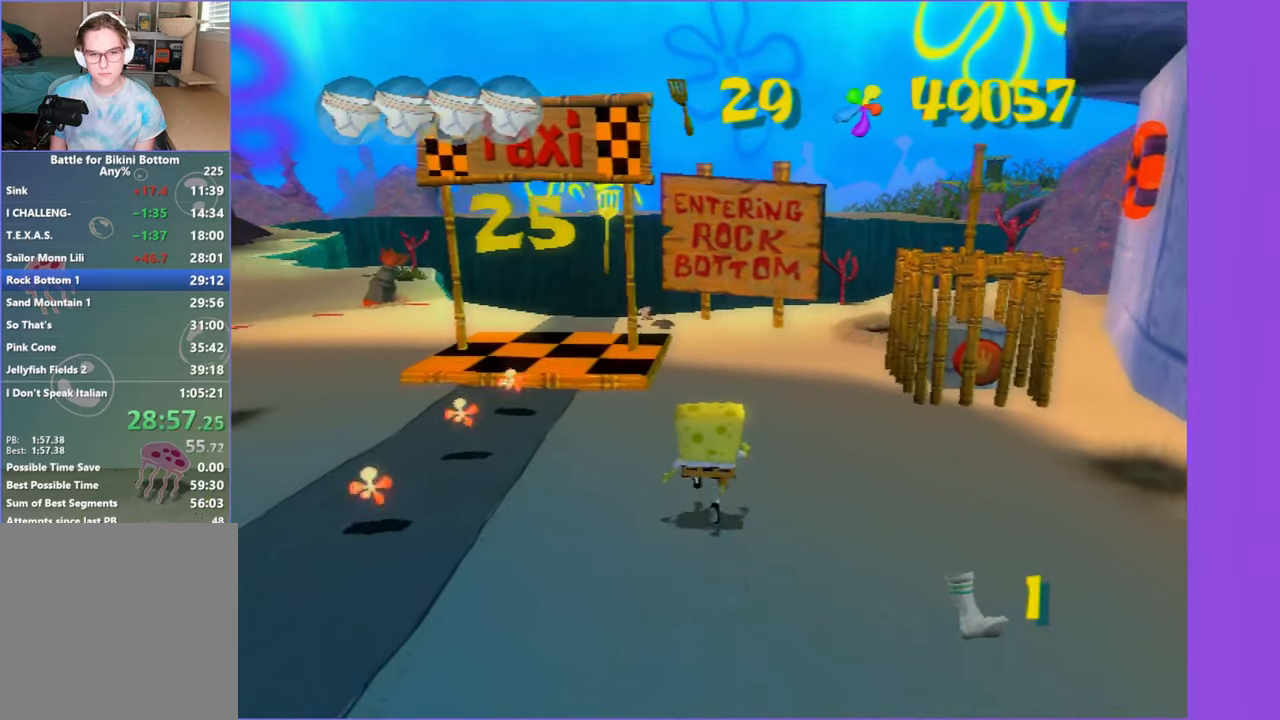
{"buttons": [], "left_stick": "up-left", "right_stick": "center", "events": [[450, "left_stick", "up-left"]]}
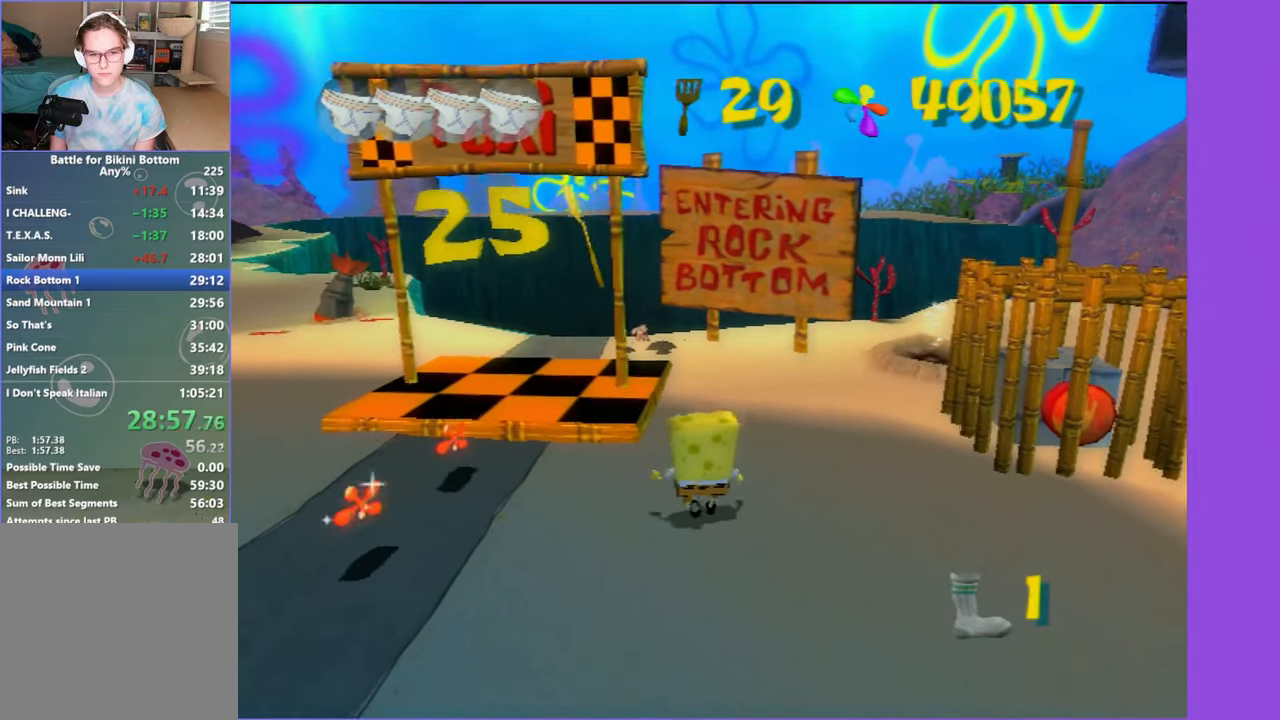
{"buttons": [], "left_stick": "center", "right_stick": "center", "events": [[433, "left_stick", "center"]]}
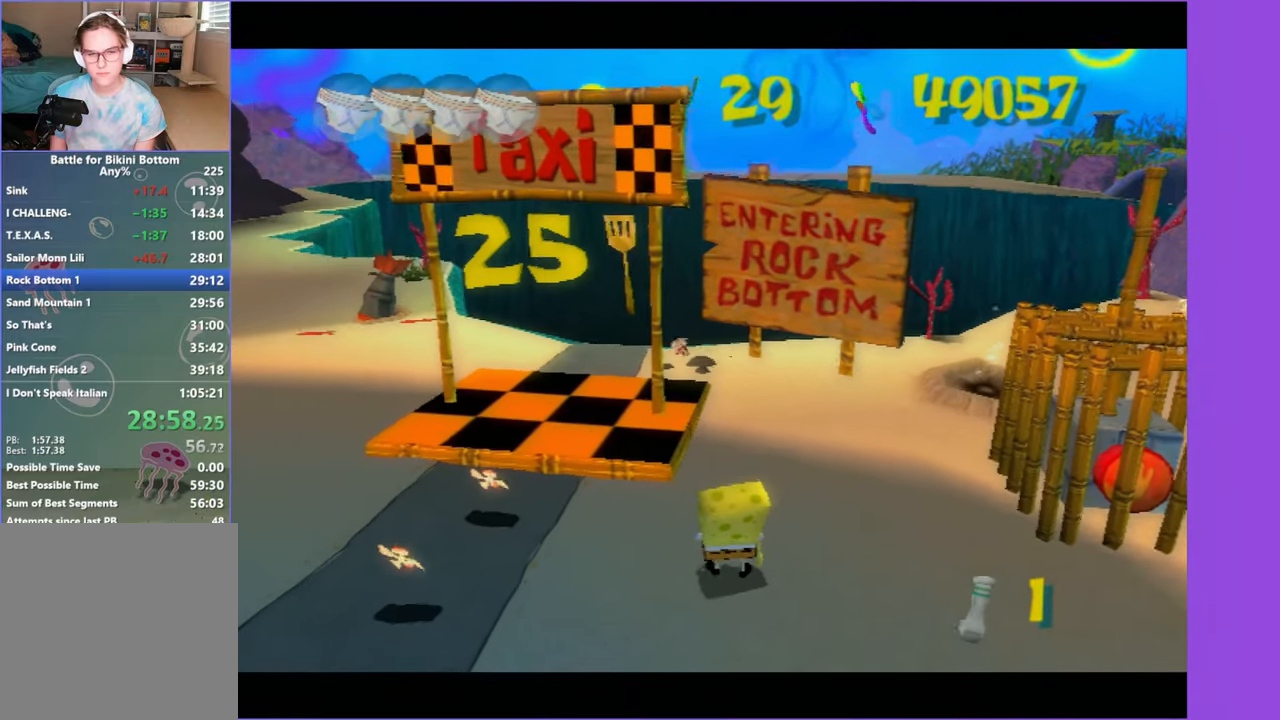
{"buttons": [], "left_stick": "up-left", "right_stick": "center", "events": [[233, "left_stick", "up-left"]]}
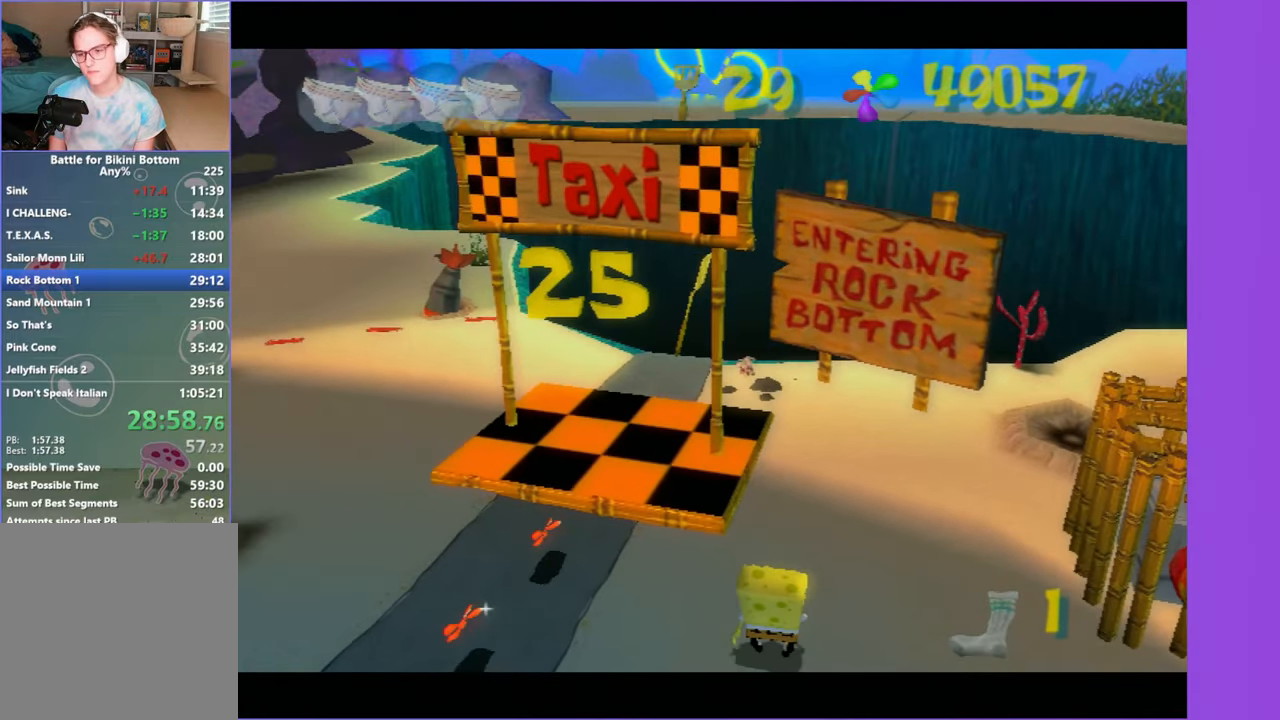
{"buttons": [], "left_stick": "up-left", "right_stick": "center", "events": []}
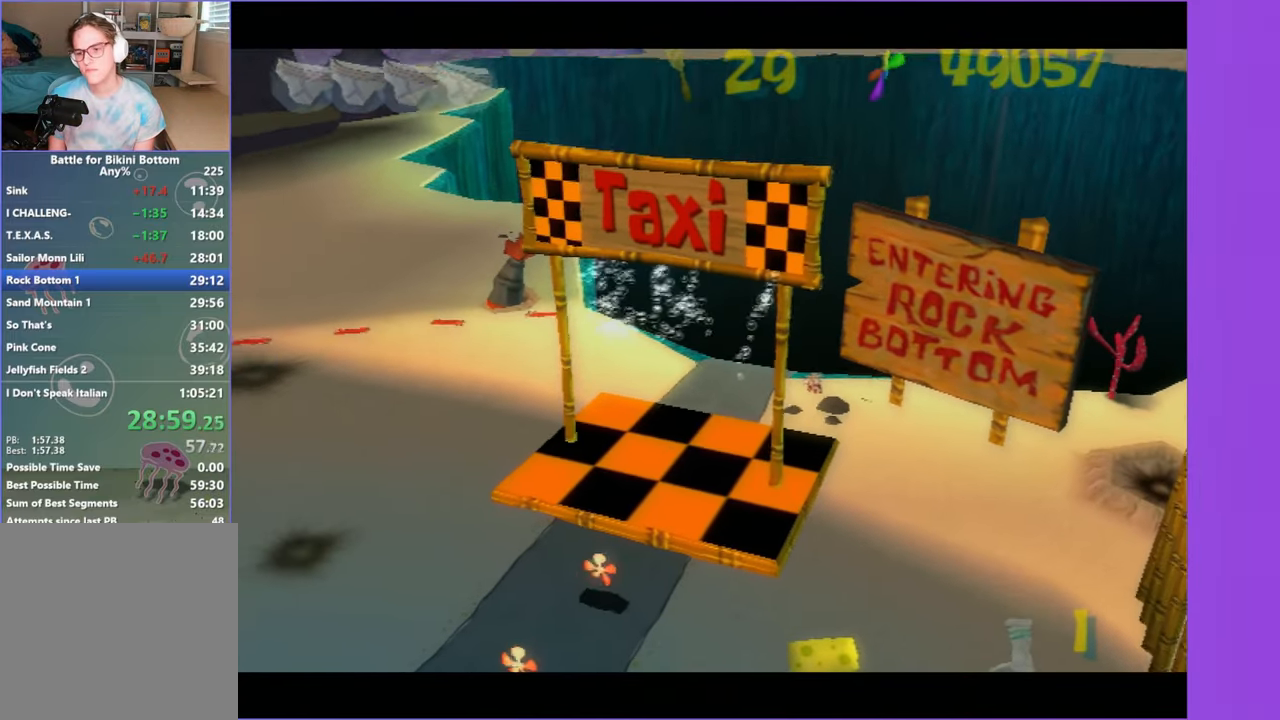
{"buttons": [], "left_stick": "up-left", "right_stick": "center", "events": []}
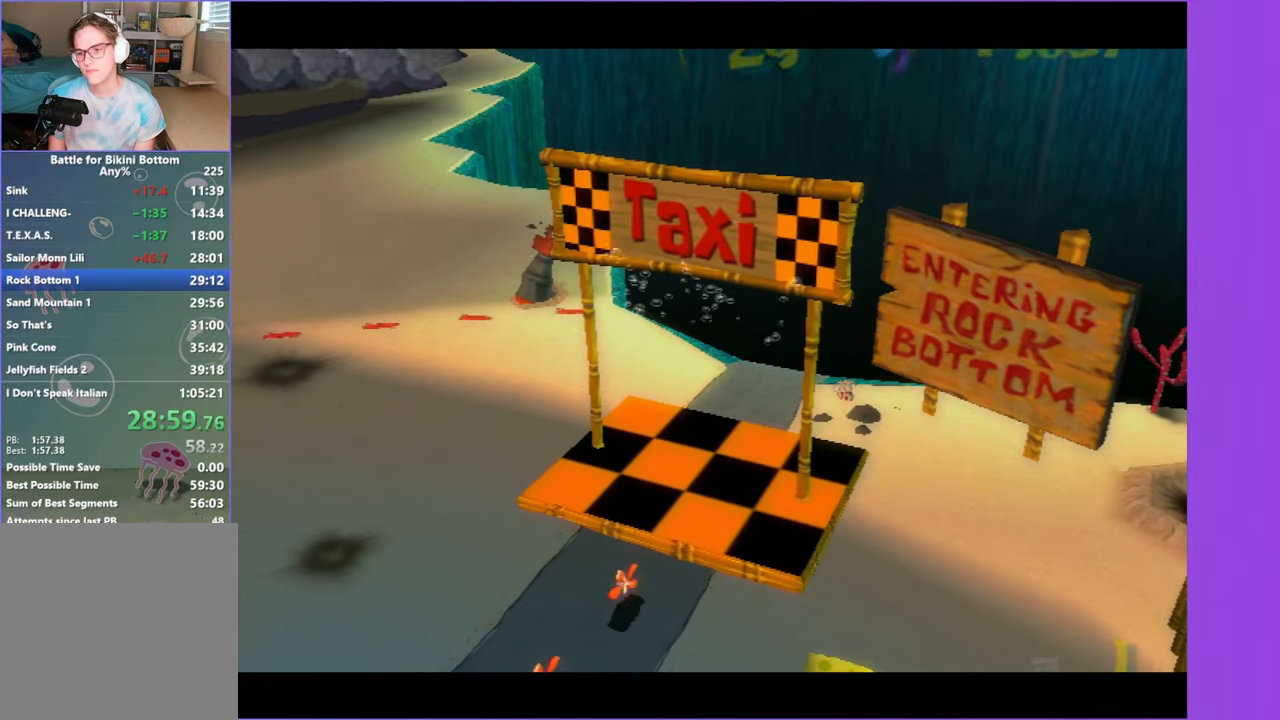
{"buttons": [], "left_stick": "up-left", "right_stick": "center", "events": []}
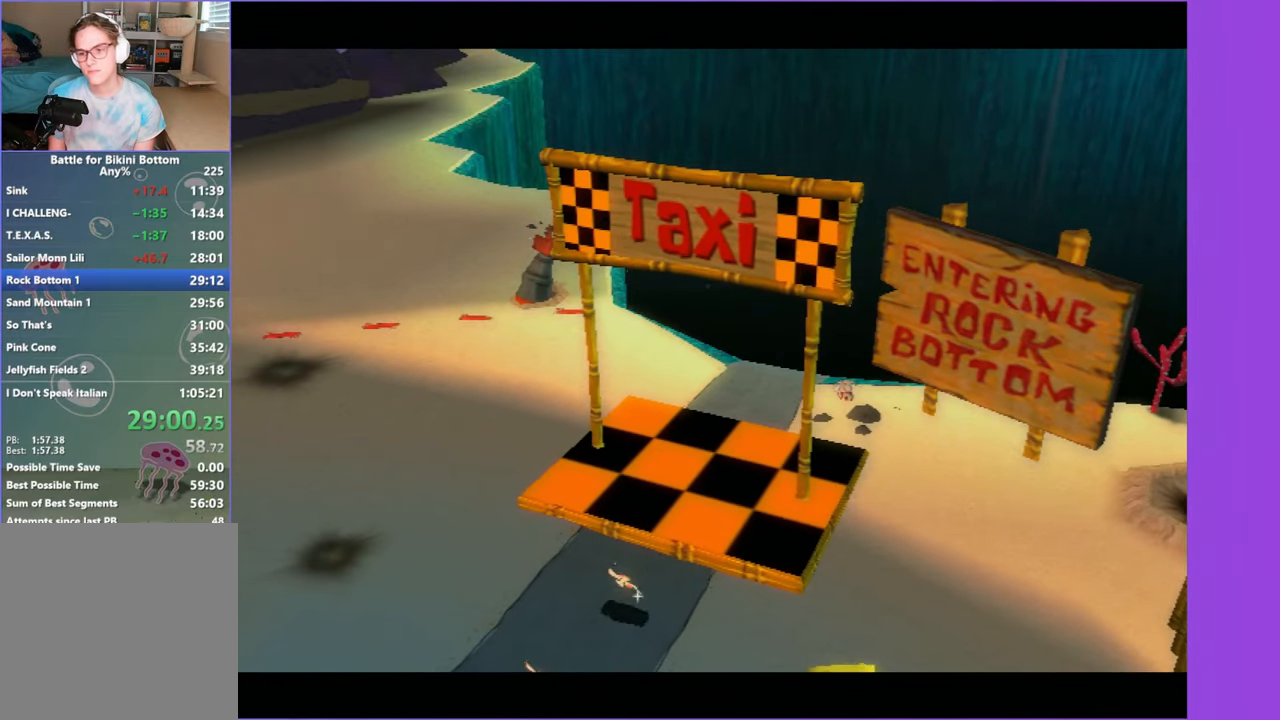
{"buttons": [], "left_stick": "up-left", "right_stick": "center", "events": [[450, "A", "down"], [500, "A", "up"]]}
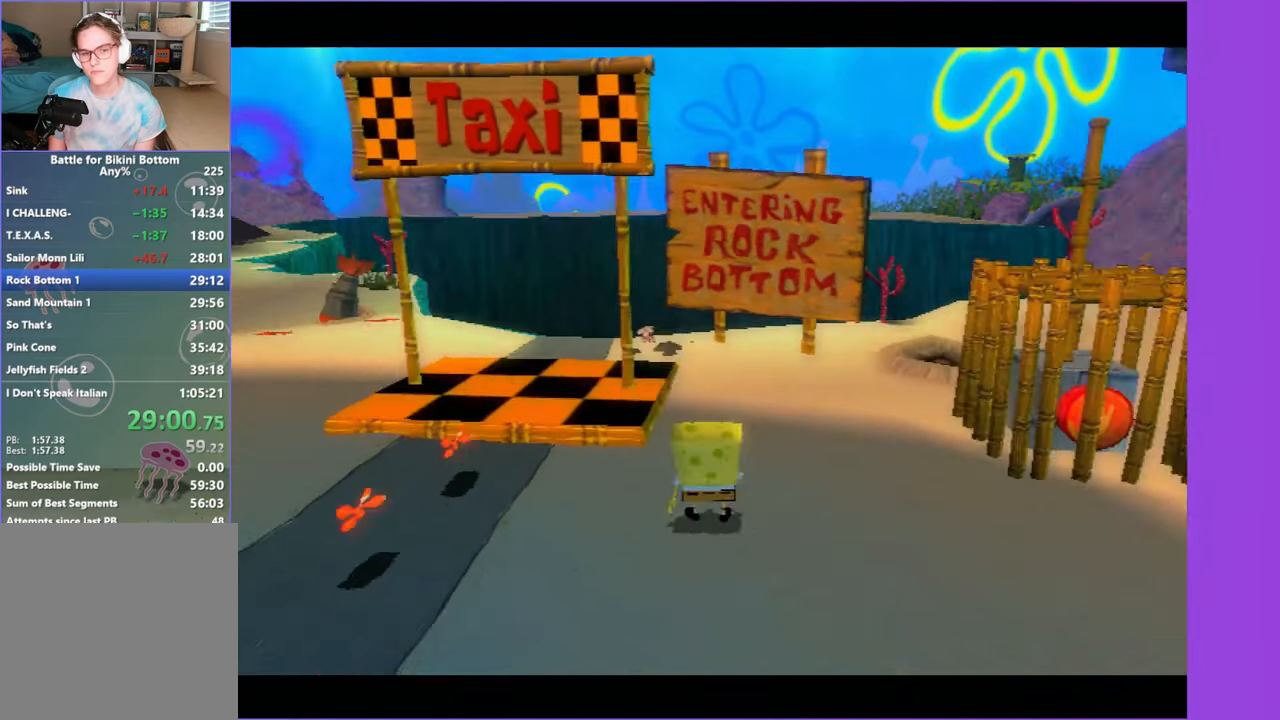
{"buttons": [], "left_stick": "up-left", "right_stick": "center", "events": []}
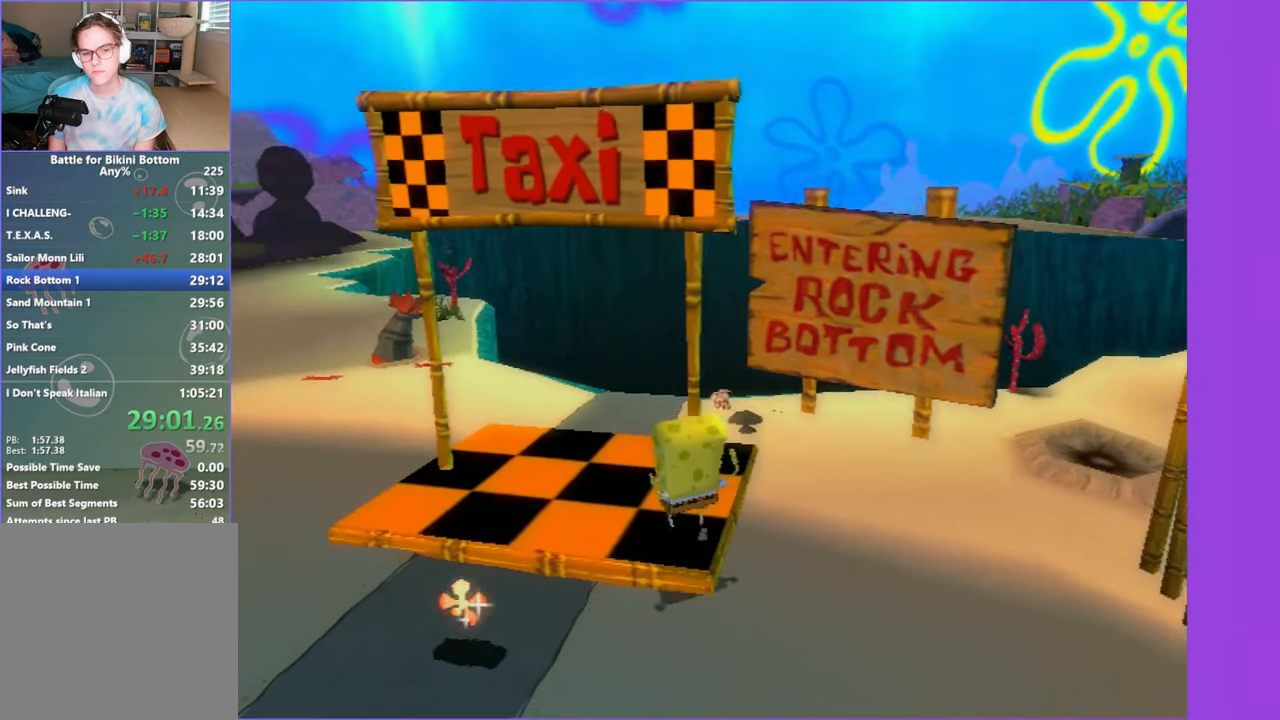
{"buttons": [], "left_stick": "up", "right_stick": "center", "events": [[150, "left_stick", "up"], [166, "A", "down"], [233, "A", "up"], [366, "A", "down"], [416, "A", "up"]]}
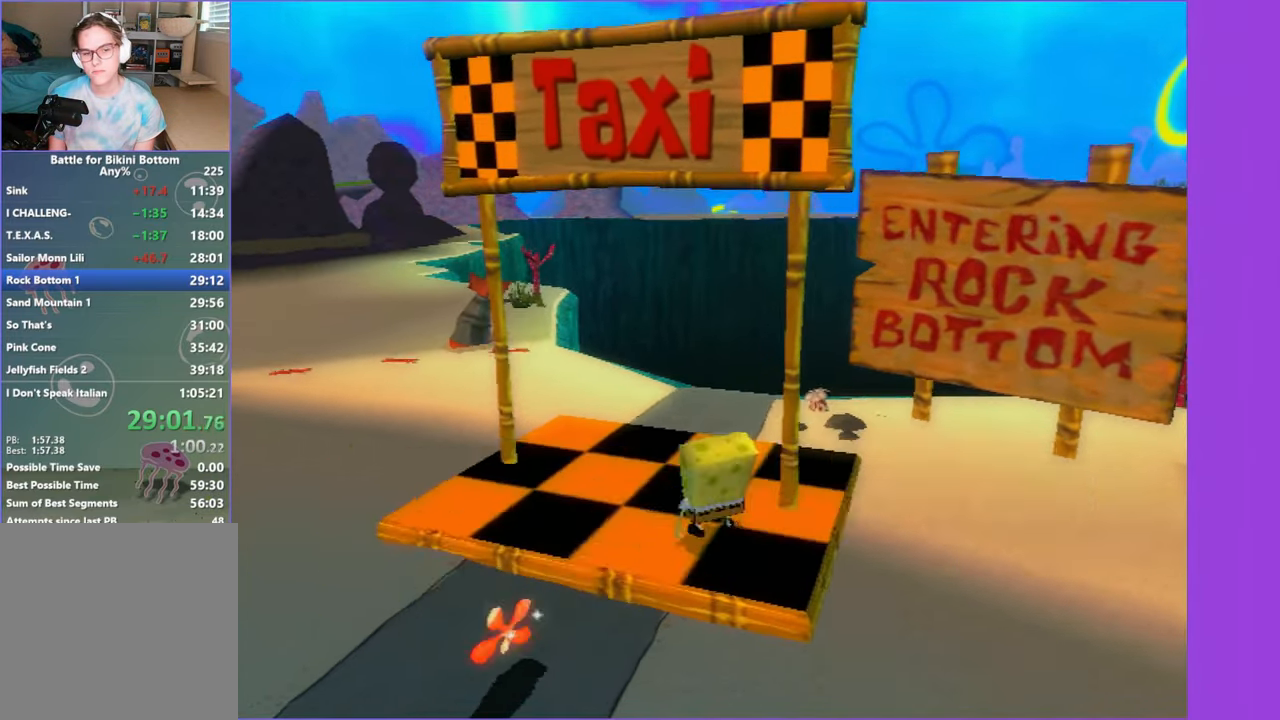
{"buttons": [], "left_stick": "up", "right_stick": "center", "events": [[33, "A", "down"], [50, "left_stick", "center"], [100, "A", "up"], [183, "A", "down"], [267, "A", "up"], [383, "left_stick", "up"]]}
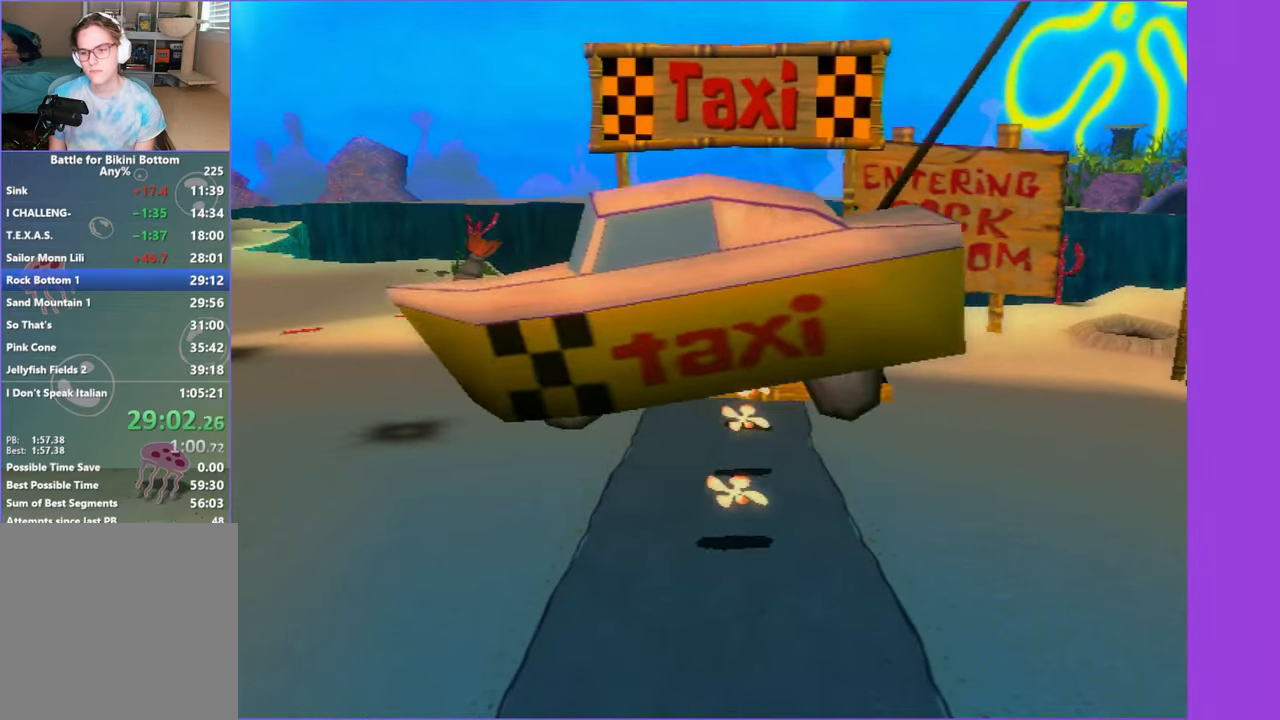
{"buttons": [], "left_stick": "up", "right_stick": "center", "events": []}
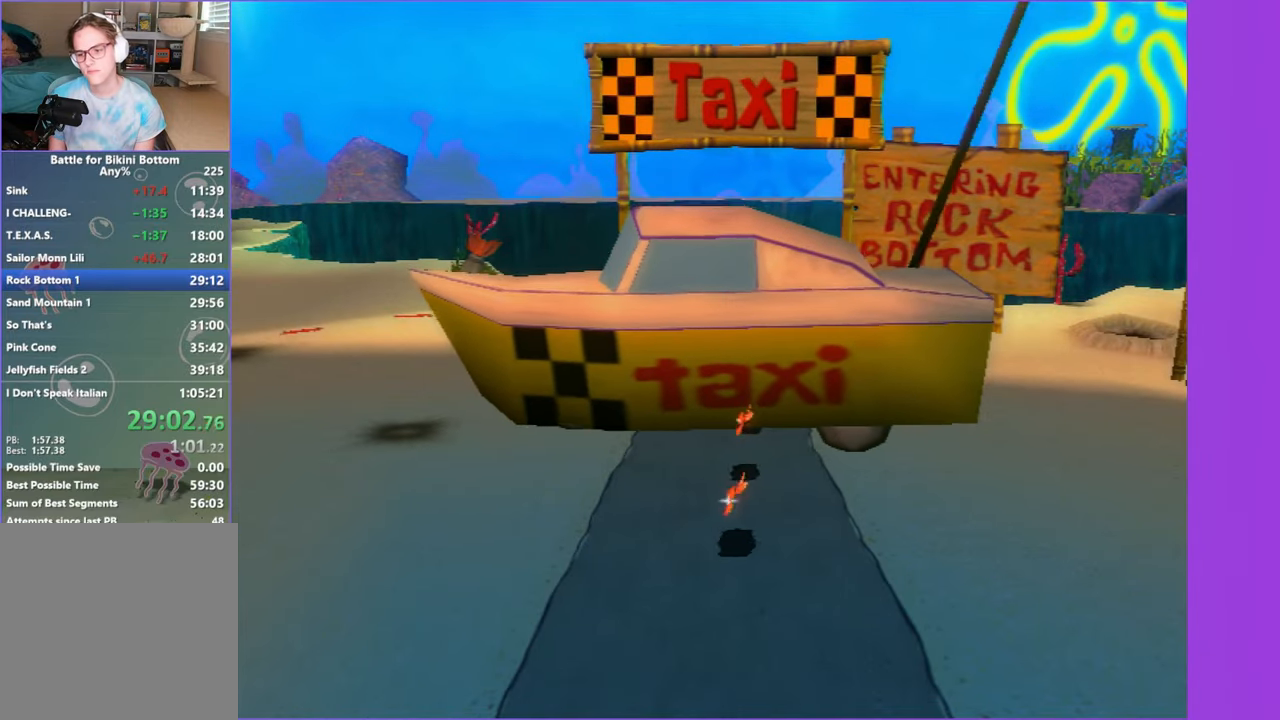
{"buttons": [], "left_stick": "up-left", "right_stick": "center", "events": [[467, "left_stick", "up-left"]]}
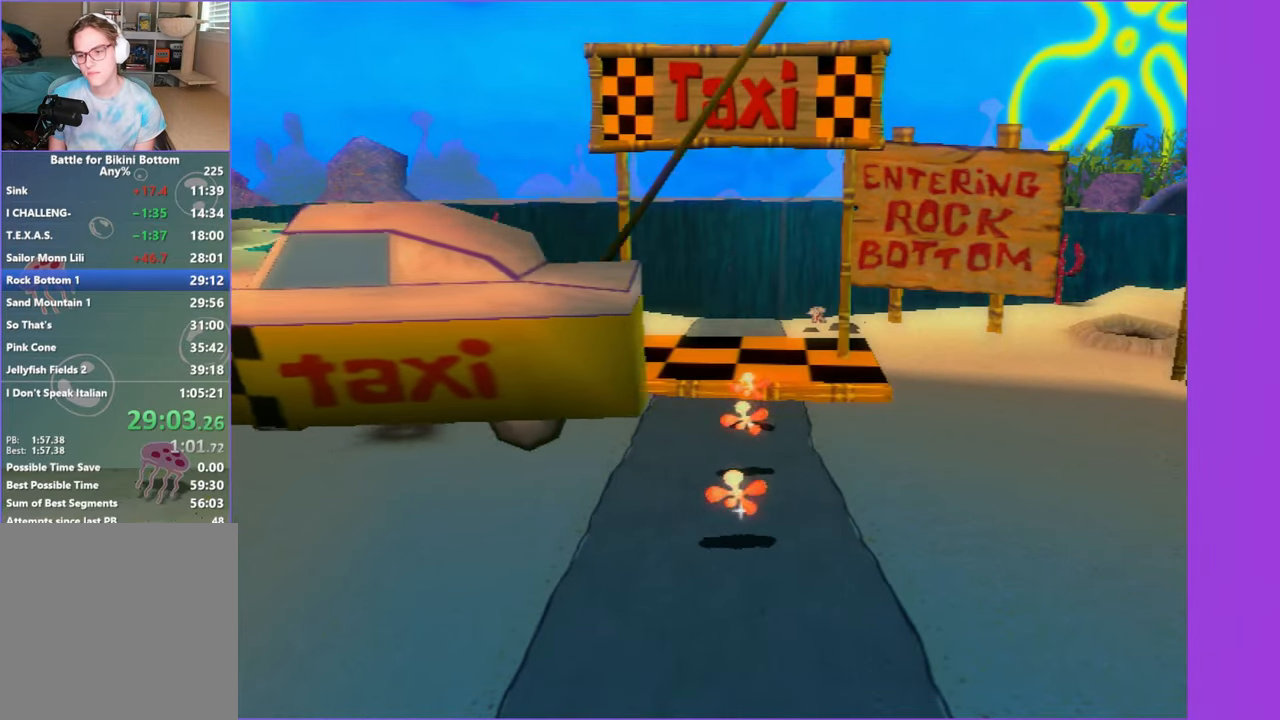
{"buttons": [], "left_stick": "up-left", "right_stick": "center", "events": []}
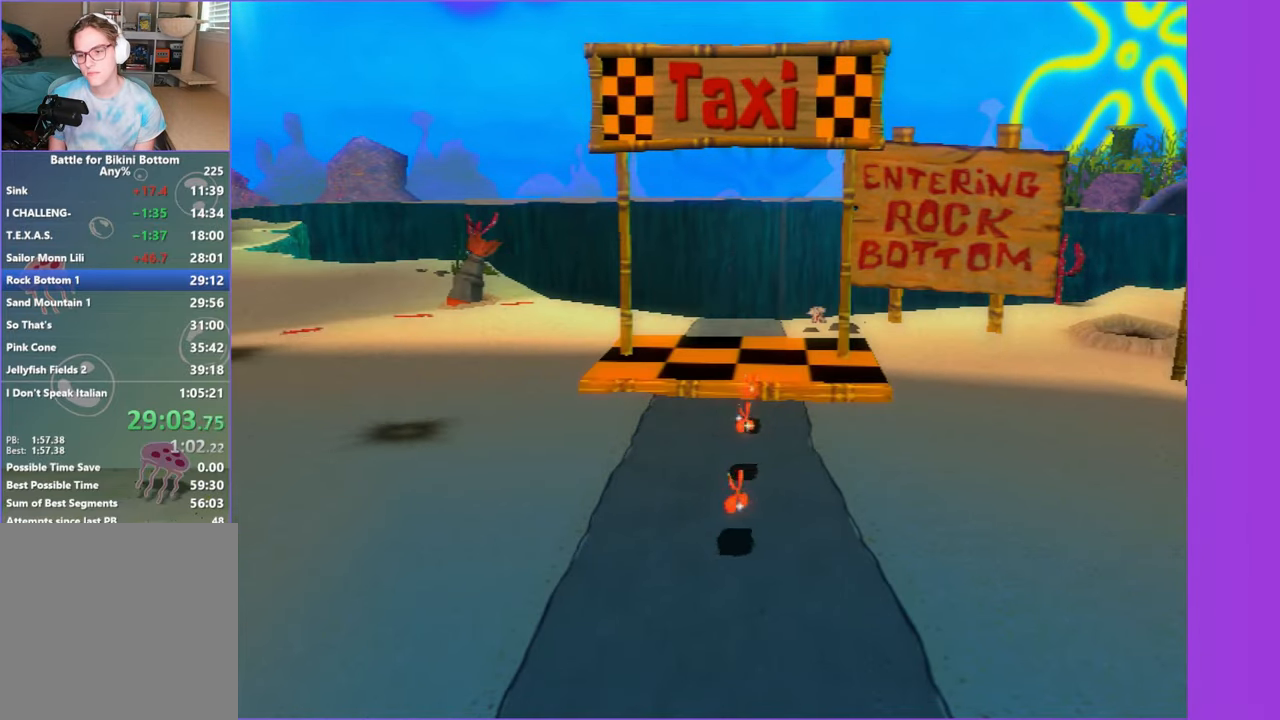
{"buttons": [], "left_stick": "up-left", "right_stick": "center", "events": []}
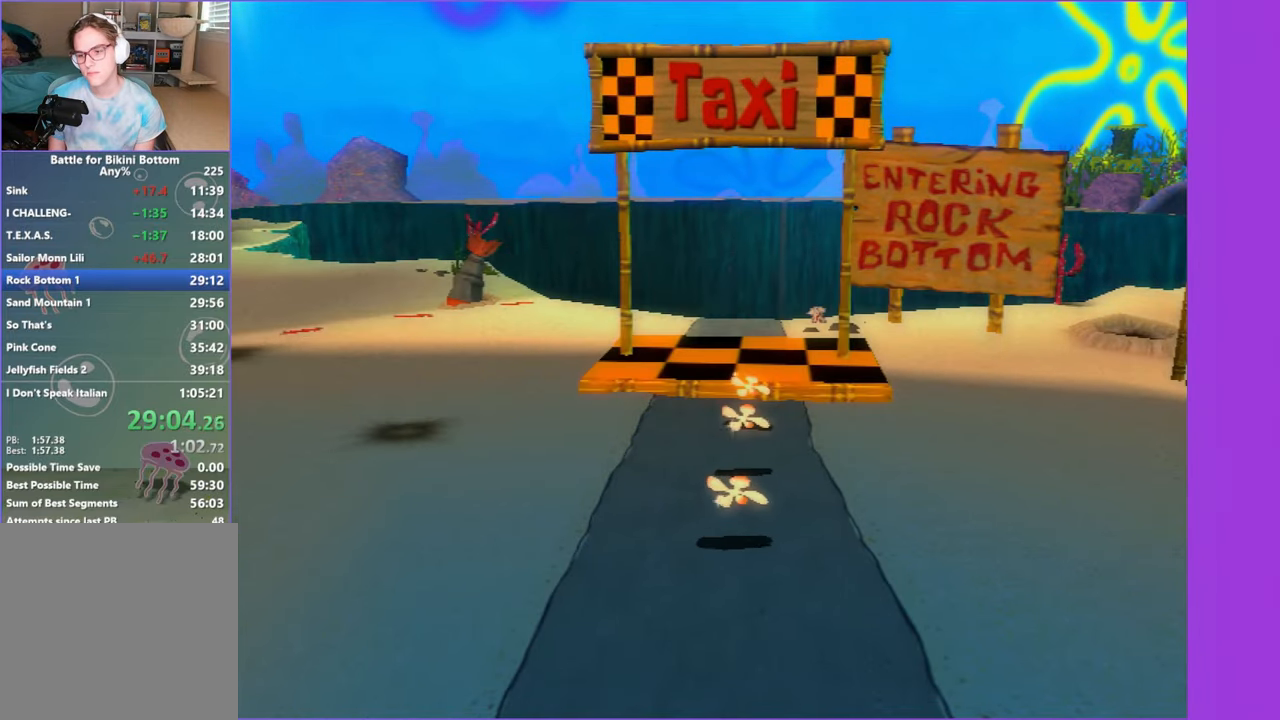
{"buttons": [], "left_stick": "up-left", "right_stick": "center", "events": []}
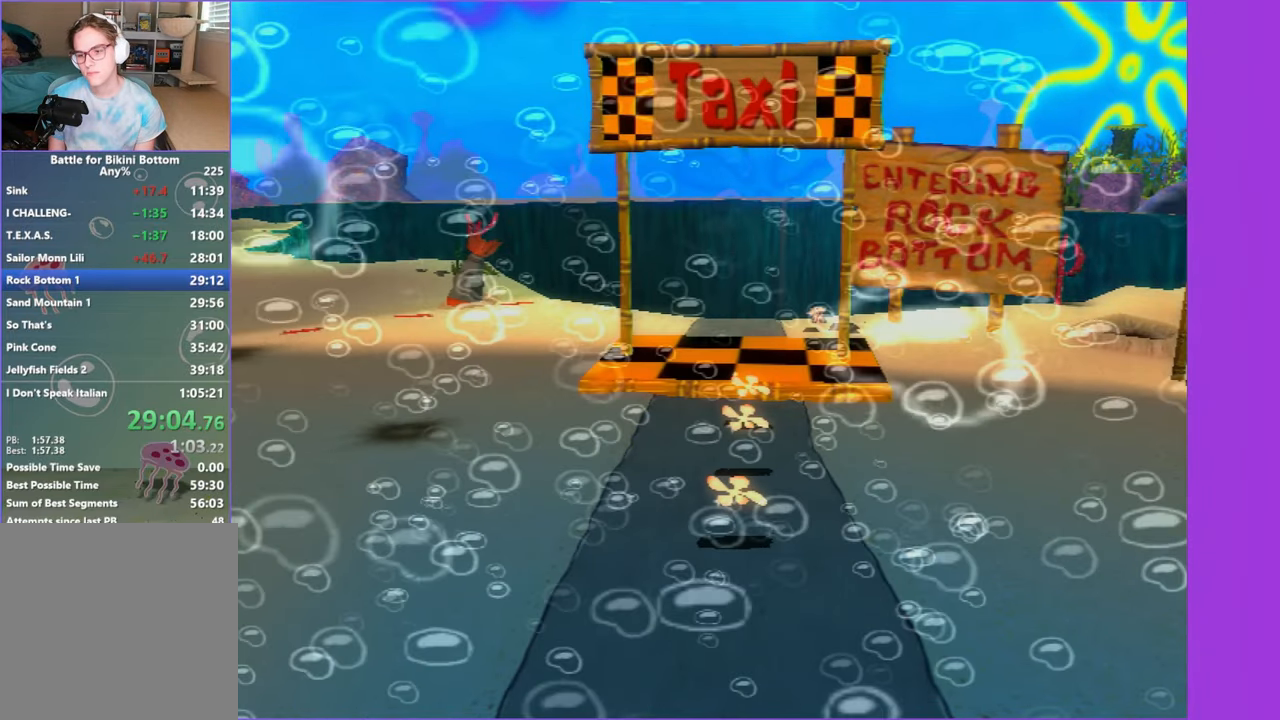
{"buttons": [], "left_stick": "up-left", "right_stick": "center", "events": []}
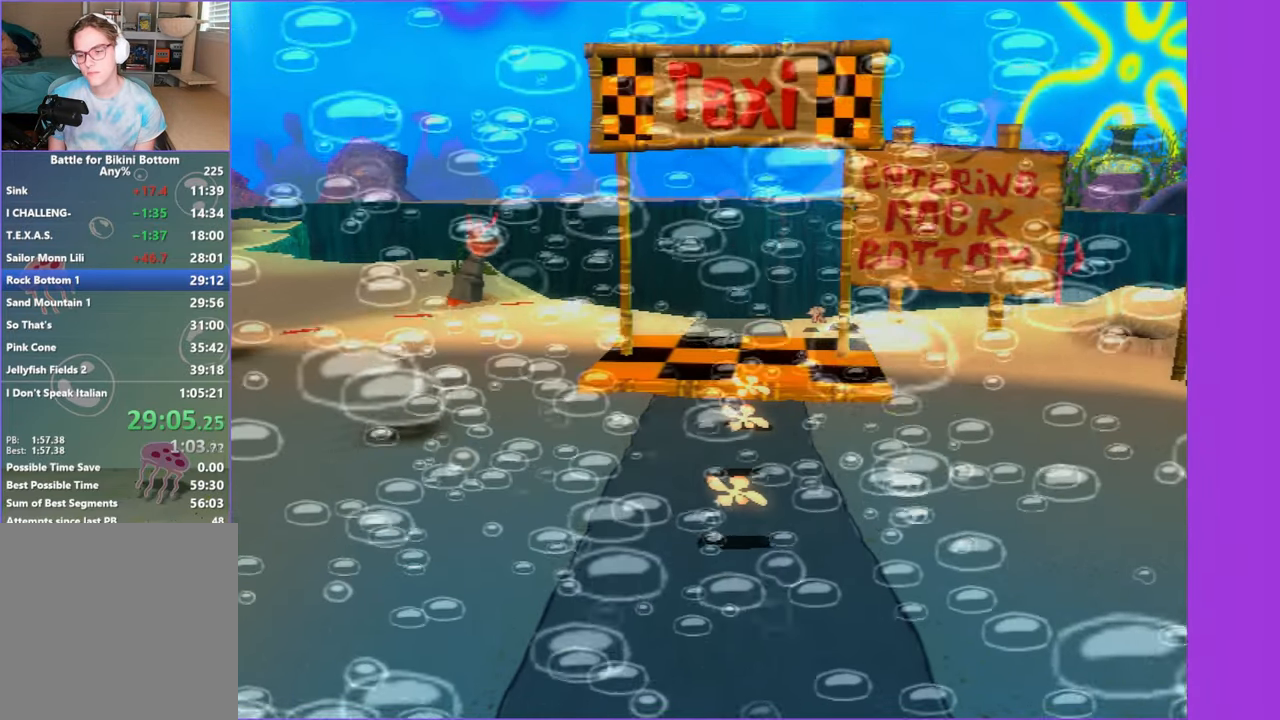
{"buttons": [], "left_stick": "up-left", "right_stick": "center", "events": []}
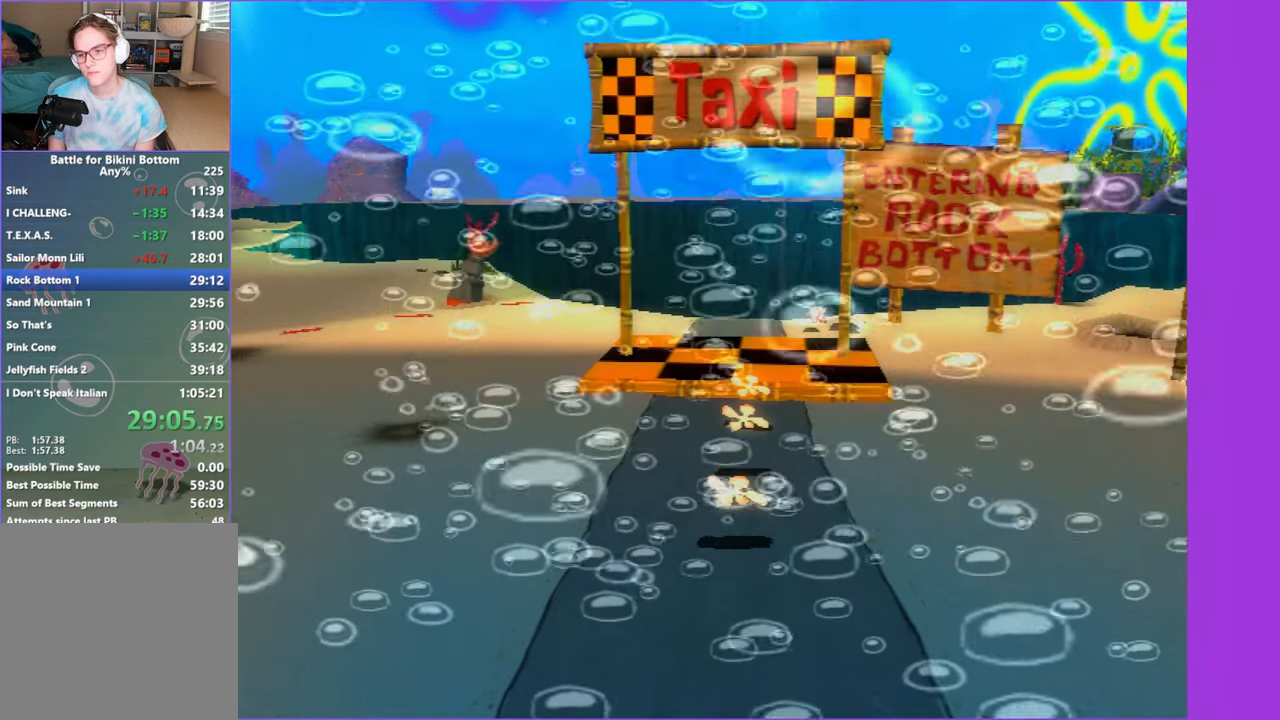
{"buttons": ["A"], "left_stick": "up-left", "right_stick": "center", "events": [[33, "A", "down"], [150, "A", "up"], [267, "A", "down"], [350, "A", "up"], [433, "A", "down"]]}
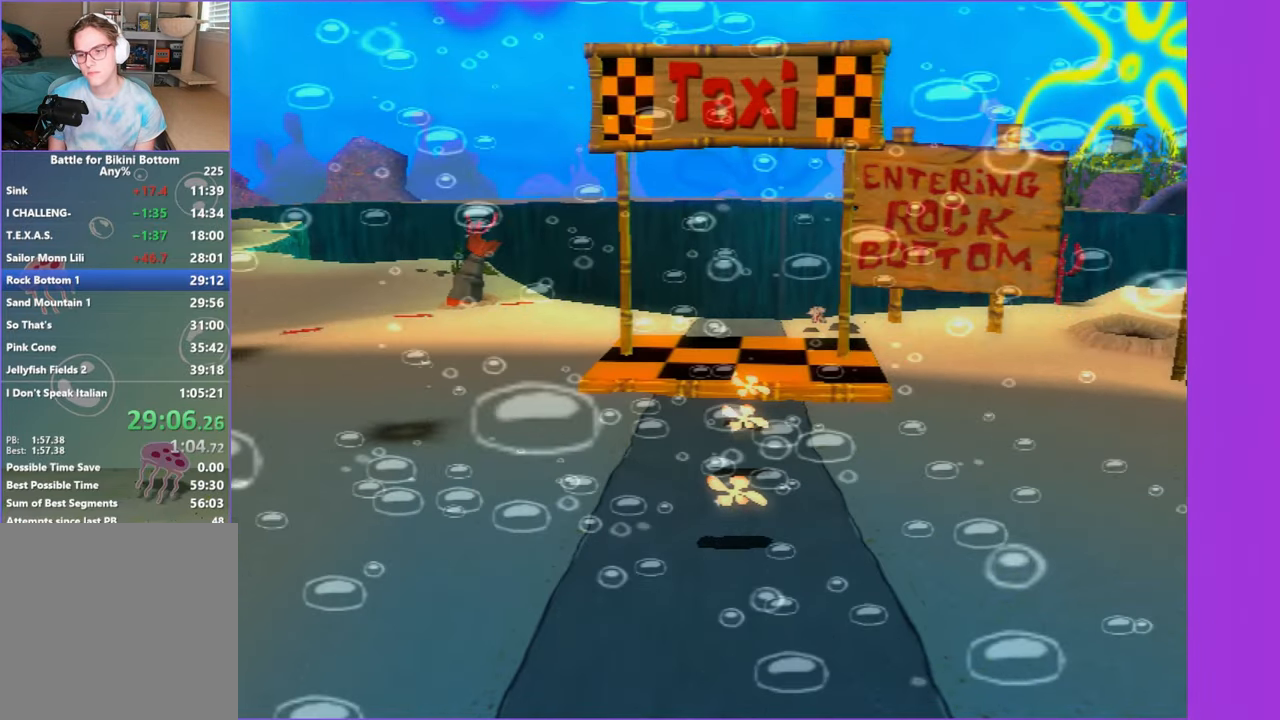
{"buttons": ["A"], "left_stick": "up-left", "right_stick": "center", "events": [[17, "A", "up"], [100, "A", "down"], [183, "A", "up"], [283, "A", "down"], [350, "A", "up"], [433, "A", "down"]]}
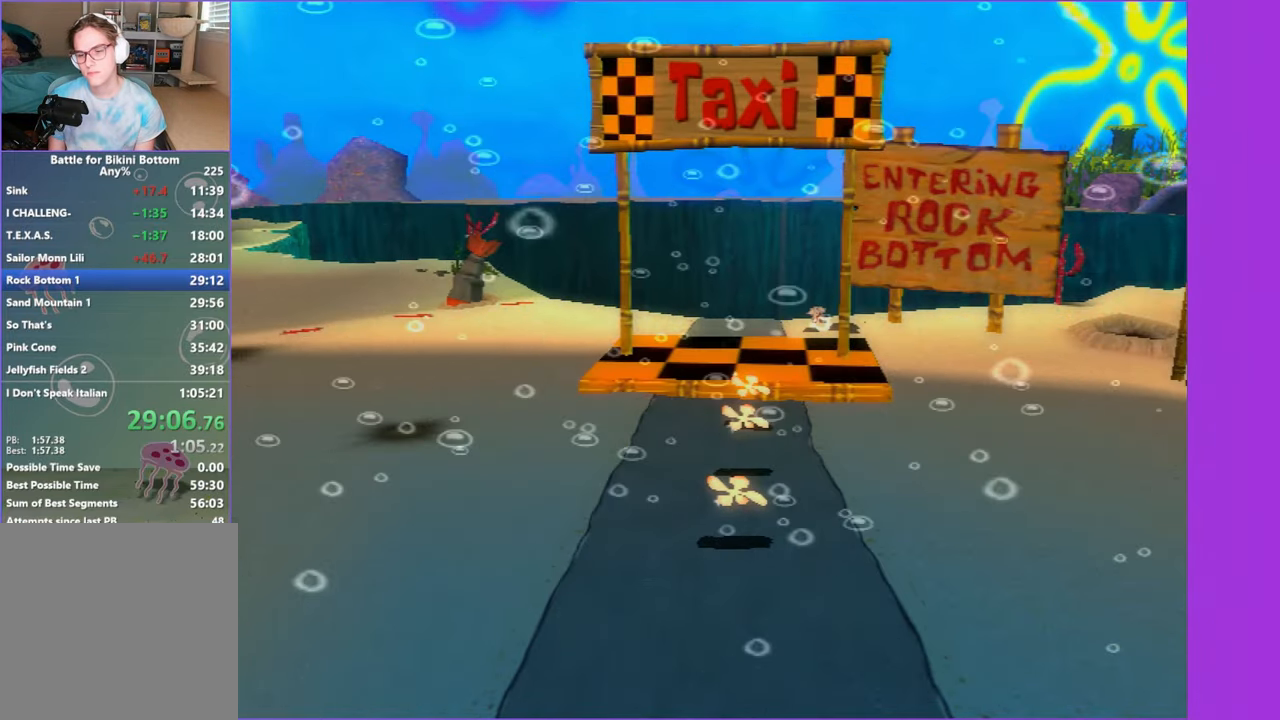
{"buttons": ["A"], "left_stick": "up-left", "right_stick": "center", "events": [[17, "A", "up"], [117, "A", "down"], [183, "A", "up"], [284, "A", "down"], [367, "A", "up"], [467, "A", "down"]]}
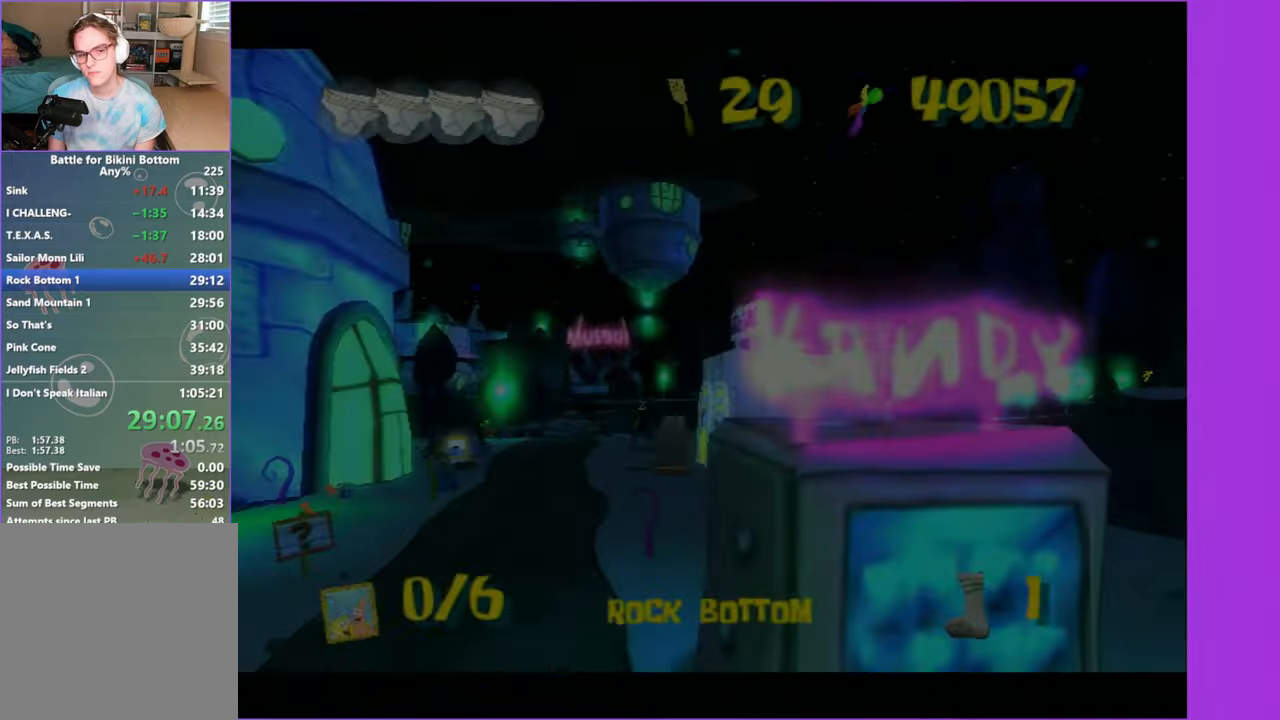
{"buttons": [], "left_stick": "up-left", "right_stick": "center", "events": [[50, "A", "up"], [134, "A", "down"], [234, "A", "up"], [334, "A", "down"], [417, "A", "up"]]}
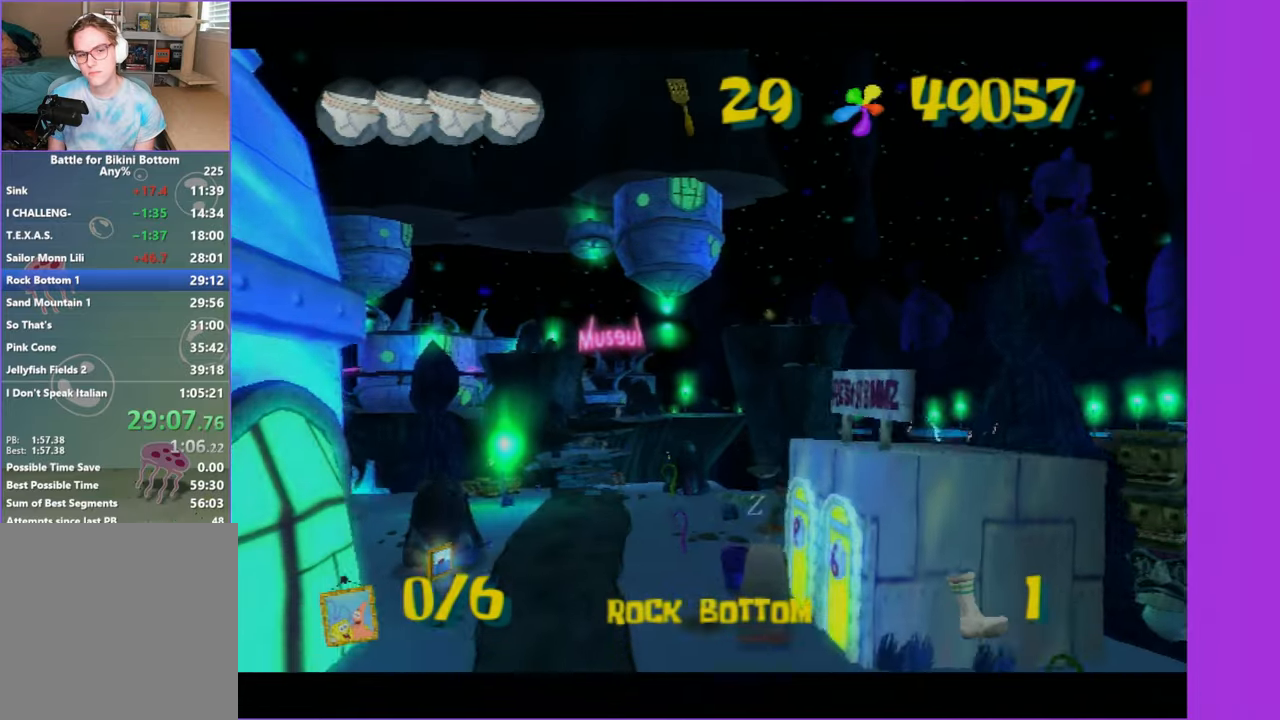
{"buttons": [], "left_stick": "up-left", "right_stick": "center", "events": [[17, "A", "down"], [100, "A", "up"], [184, "A", "down"], [267, "A", "up"], [350, "A", "down"], [434, "A", "up"]]}
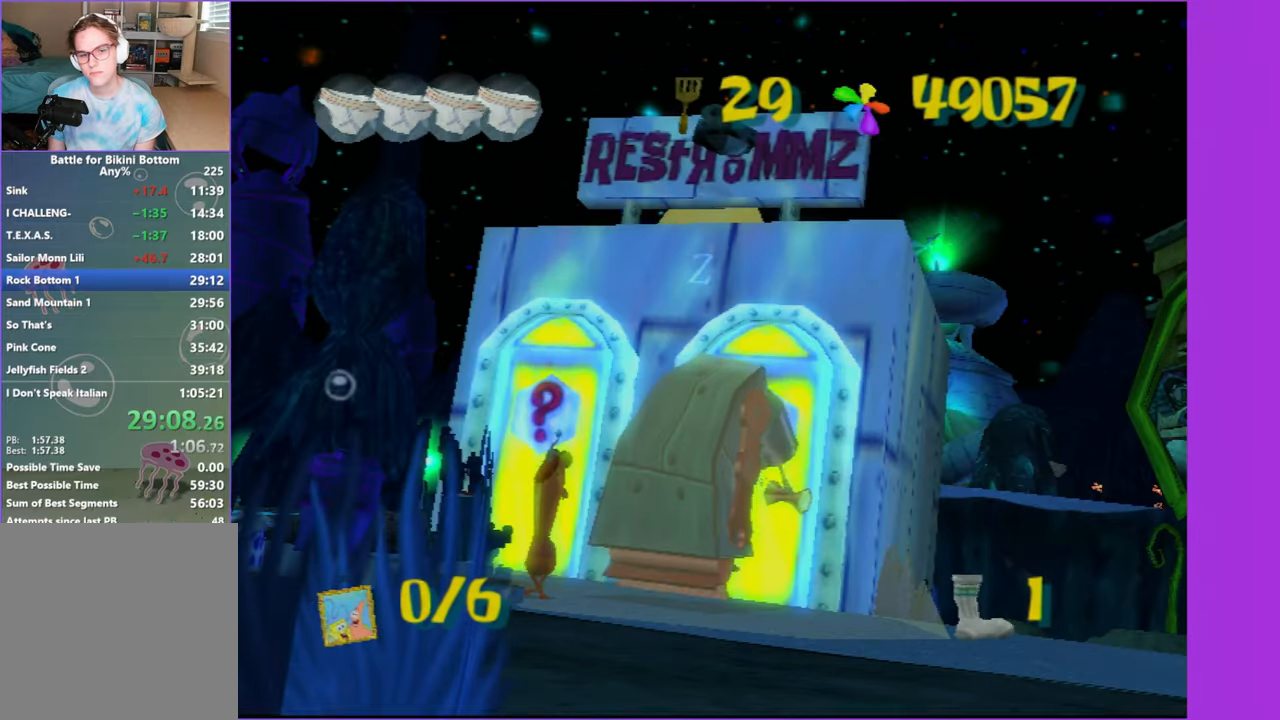
{"buttons": [], "left_stick": "up", "right_stick": "center", "events": [[17, "A", "down"], [100, "A", "up"], [184, "A", "down"], [284, "A", "up"], [284, "left_stick", "up"], [334, "B", "down"], [367, "A", "down"], [450, "A", "up"], [450, "B", "up"]]}
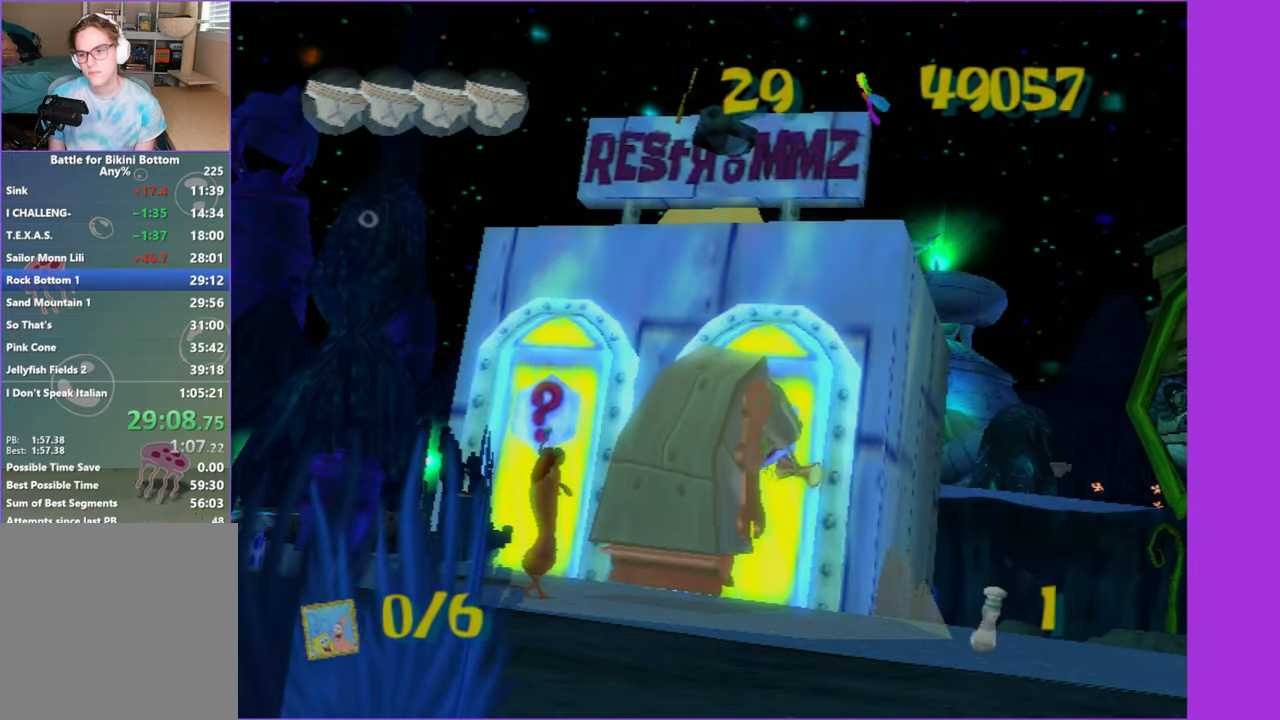
{"buttons": [], "left_stick": "up", "right_stick": "center", "events": [[34, "B", "down"], [50, "A", "down"], [117, "B", "up"], [134, "A", "up"], [200, "B", "down"], [217, "A", "down"], [300, "A", "up"], [317, "B", "up"], [367, "B", "down"], [384, "A", "down"], [450, "B", "up"], [467, "A", "up"]]}
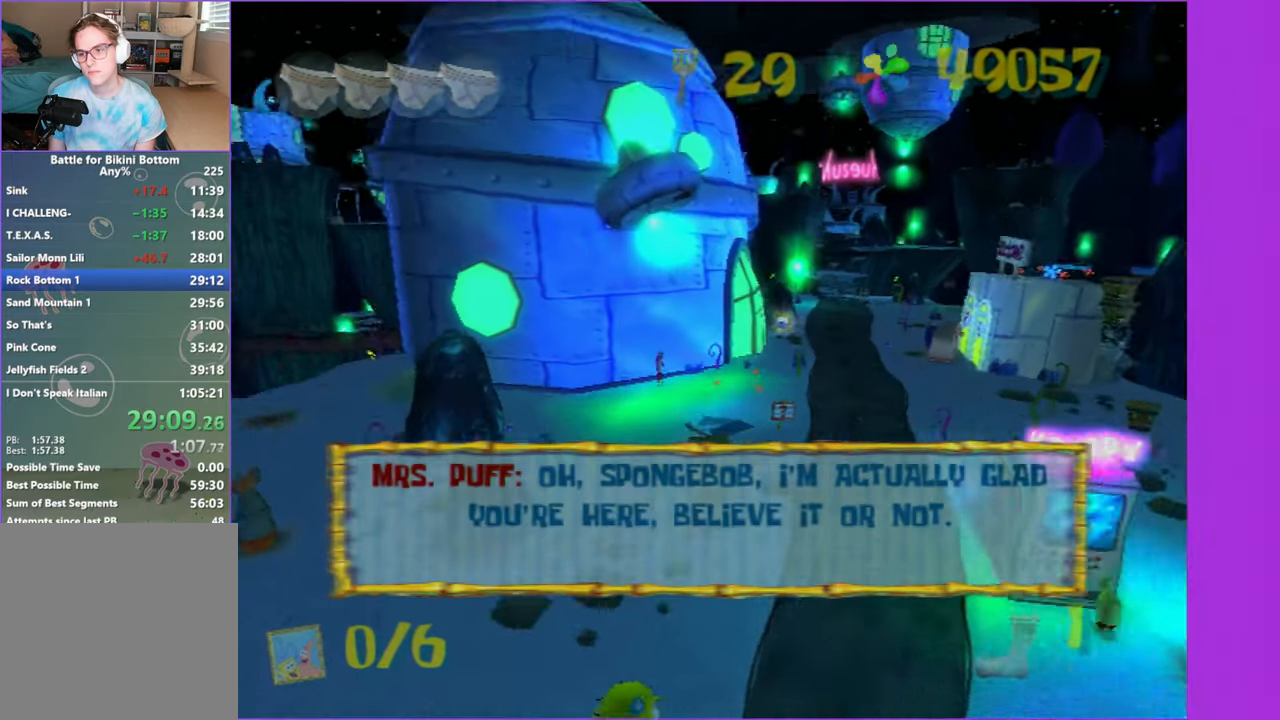
{"buttons": [], "left_stick": "up-right", "right_stick": "center", "events": [[34, "B", "down"], [134, "B", "up"], [467, "left_stick", "up-right"]]}